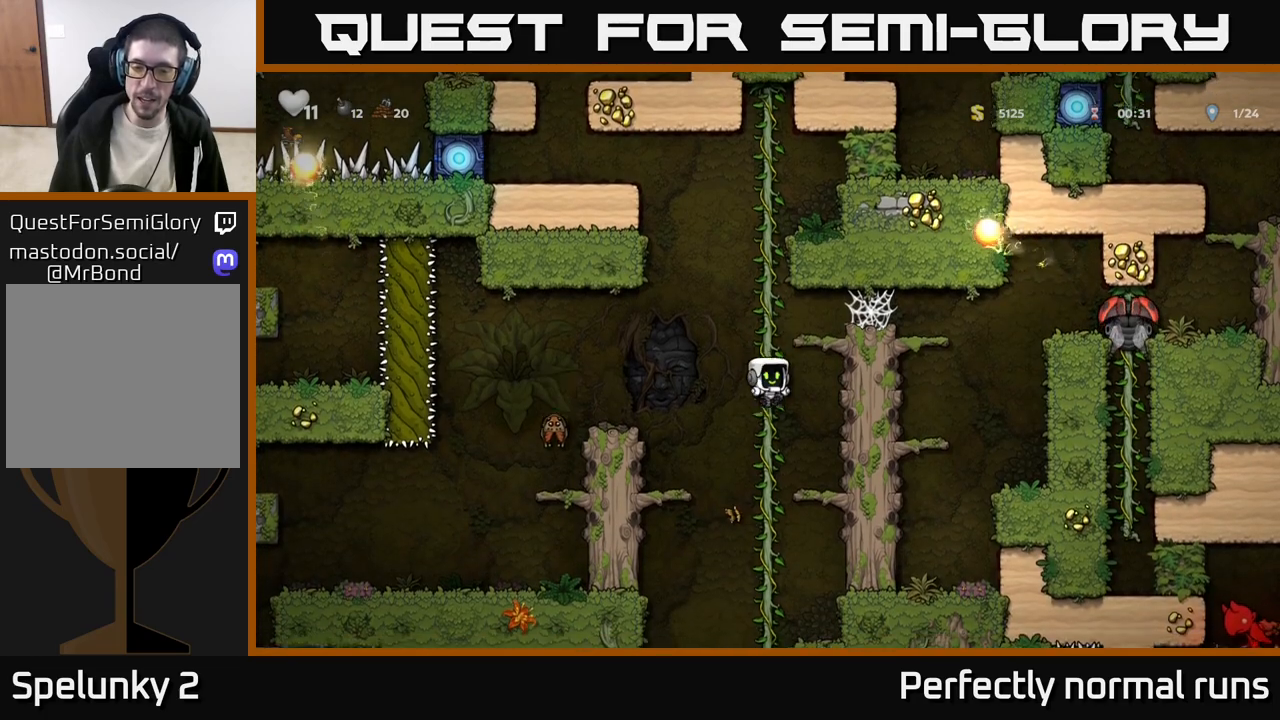
Gameplay with a controller (Xbox layout); each line is a JSON object with the inputs held at the frame after it. "events" lists button and stick changes between this image and that frame as [ms after this image, input, new state], when the widget could be followed in between.
{"buttons": [], "left_stick": "down", "right_stick": "center", "events": [[33, "A", "up"], [50, "left_stick", "center"], [217, "left_stick", "up"], [433, "left_stick", "center"], [483, "left_stick", "down"]]}
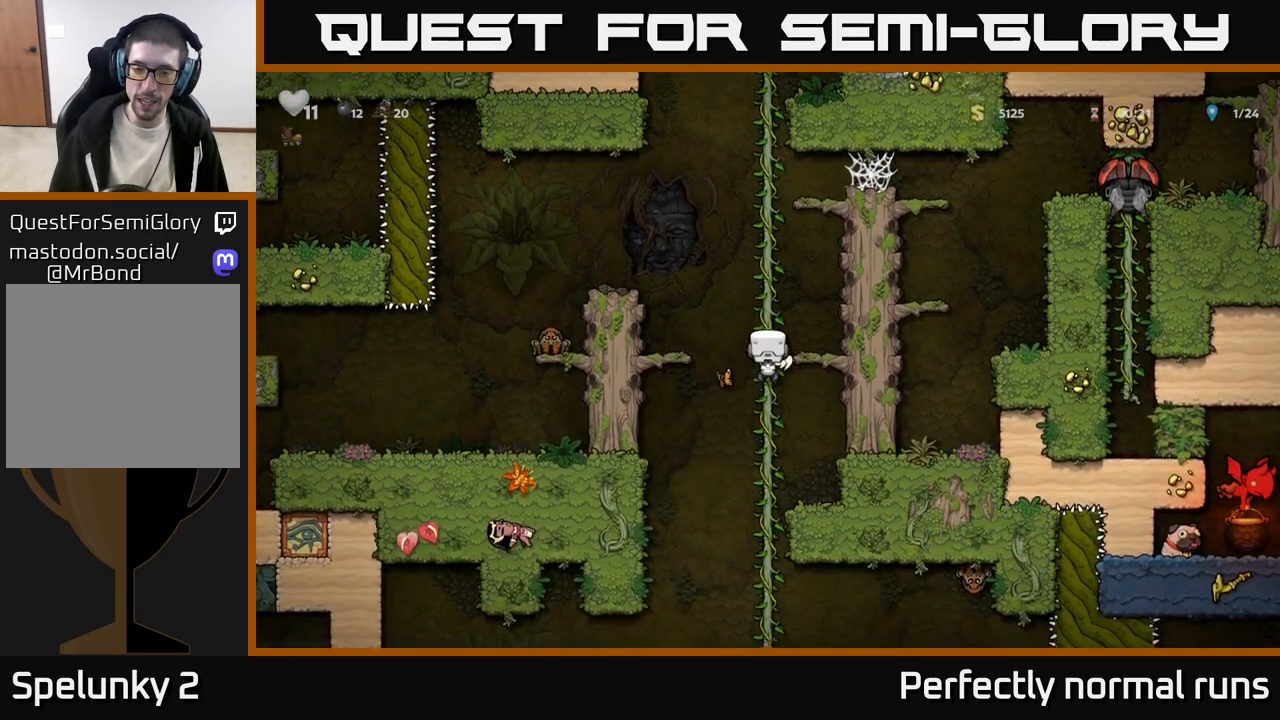
{"buttons": [], "left_stick": "up", "right_stick": "center", "events": [[50, "A", "down"], [167, "A", "up"], [200, "left_stick", "center"], [433, "left_stick", "up"]]}
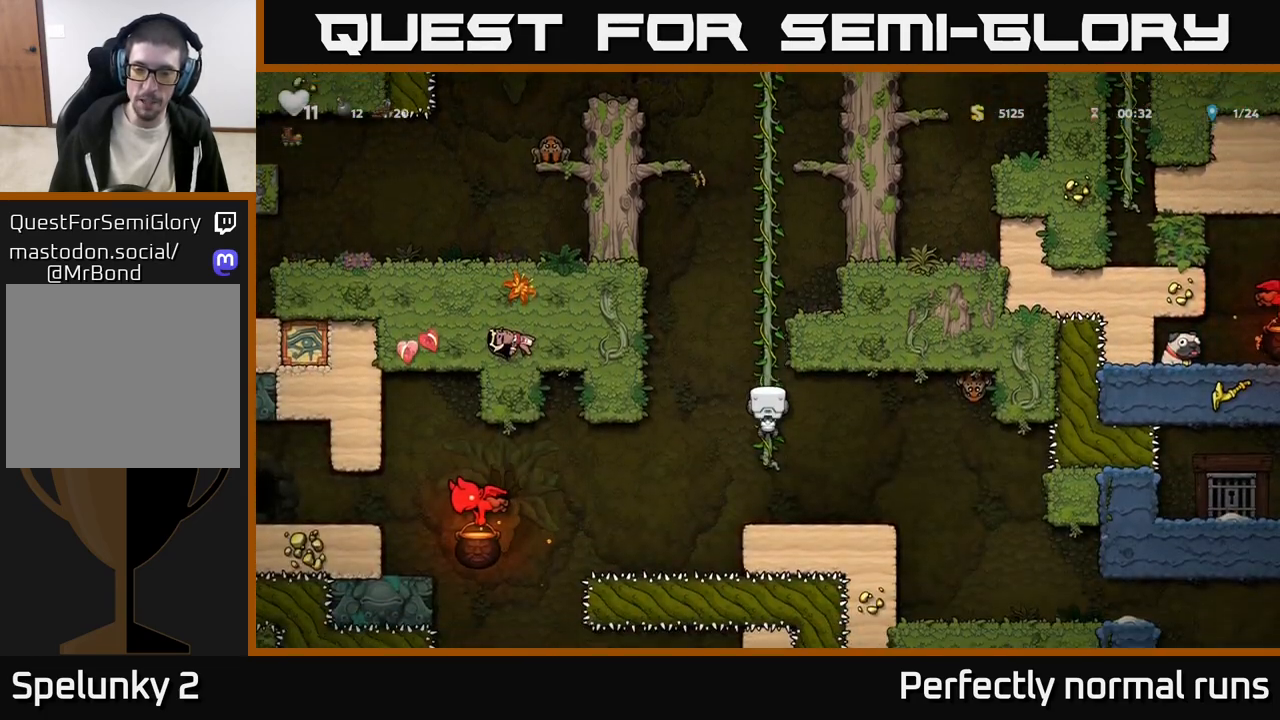
{"buttons": [], "left_stick": "right", "right_stick": "center", "events": [[83, "left_stick", "center"], [167, "left_stick", "down"], [250, "A", "down"], [367, "A", "up"], [367, "left_stick", "center"], [500, "left_stick", "right"]]}
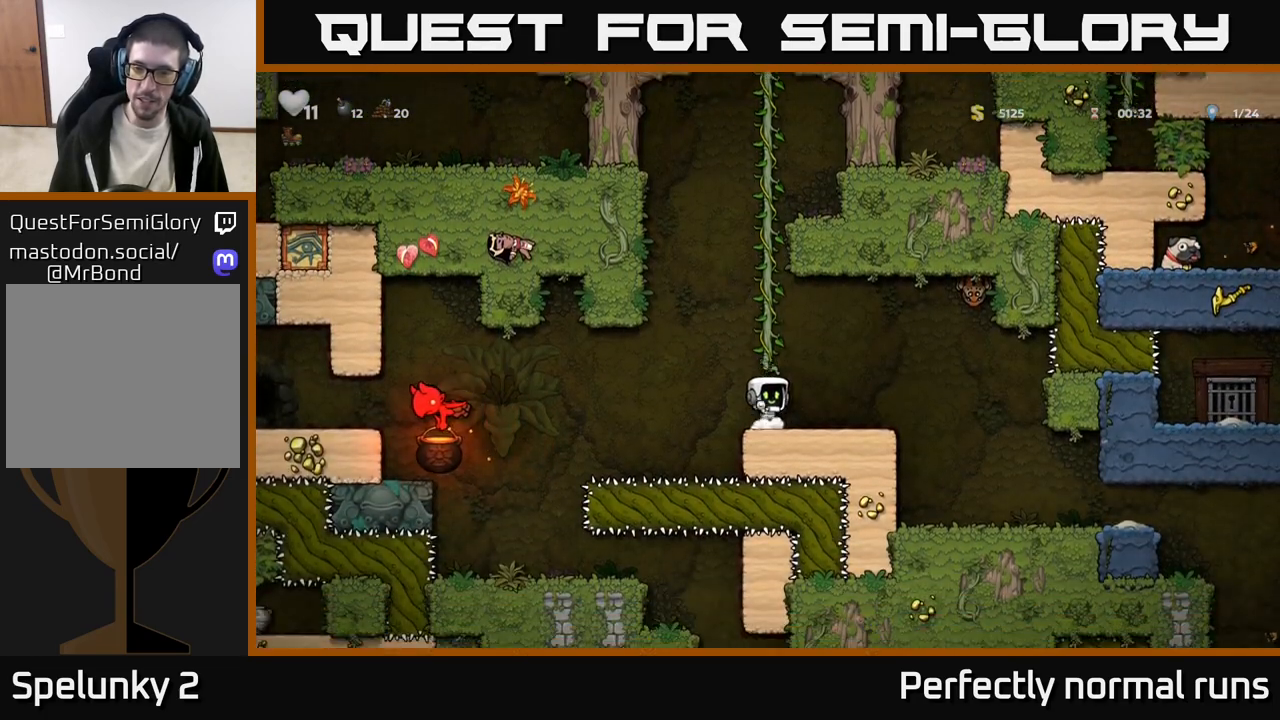
{"buttons": [], "left_stick": "left", "right_stick": "center", "events": [[100, "A", "down"], [133, "X", "down"], [333, "A", "up"], [333, "X", "up"], [333, "left_stick", "up-left"], [383, "left_stick", "left"]]}
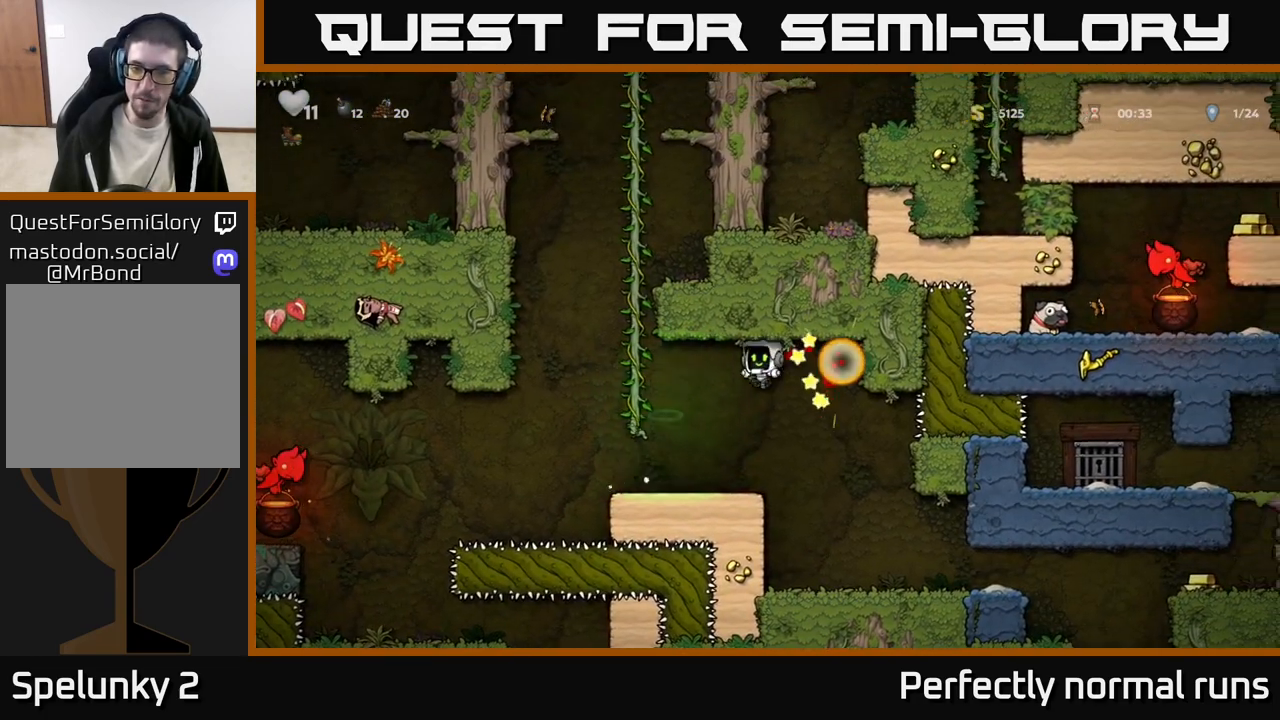
{"buttons": [], "left_stick": "center", "right_stick": "center", "events": [[17, "left_stick", "center"], [233, "left_stick", "left"], [400, "left_stick", "center"]]}
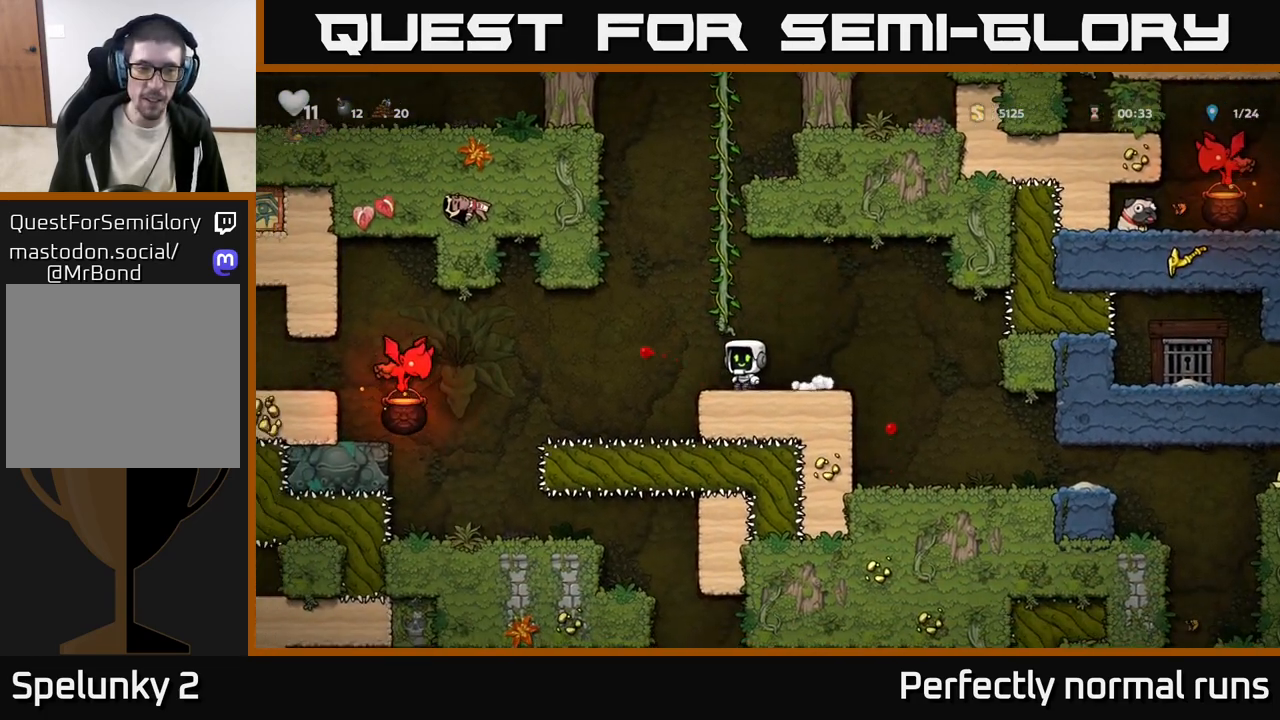
{"buttons": [], "left_stick": "center", "right_stick": "center", "events": []}
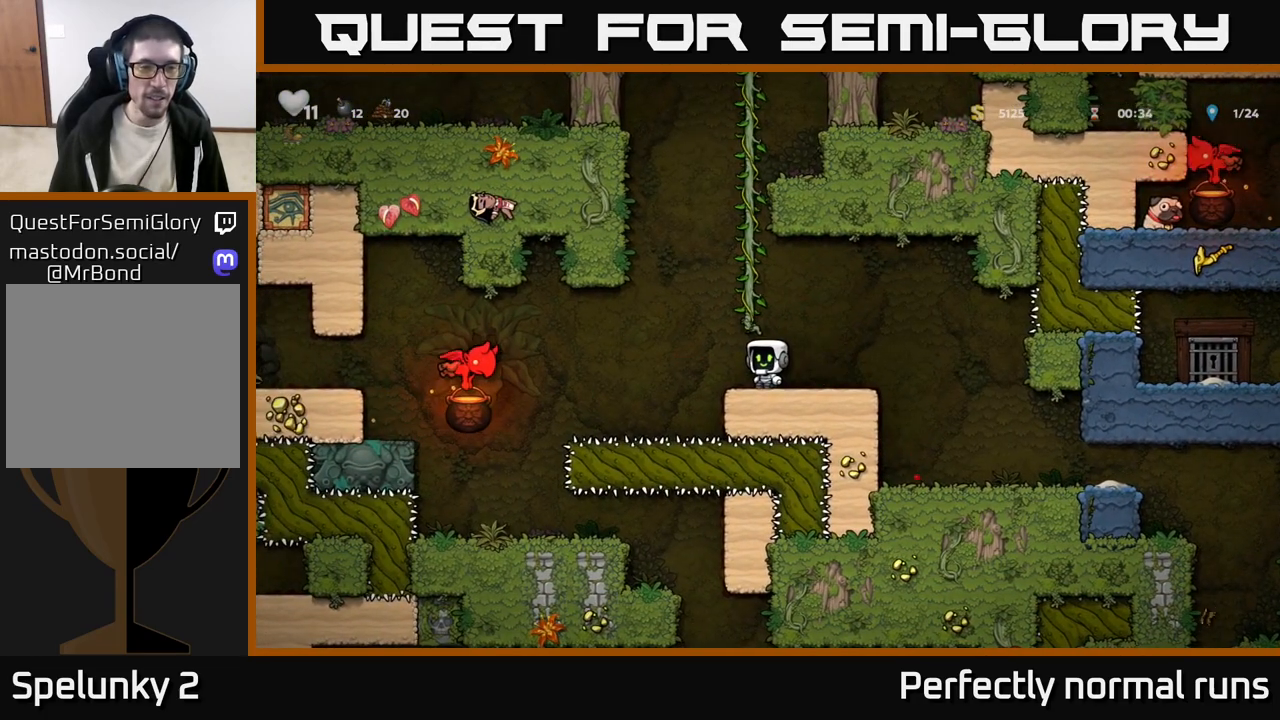
{"buttons": ["A"], "left_stick": "left", "right_stick": "center", "events": [[200, "left_stick", "left"], [417, "A", "down"]]}
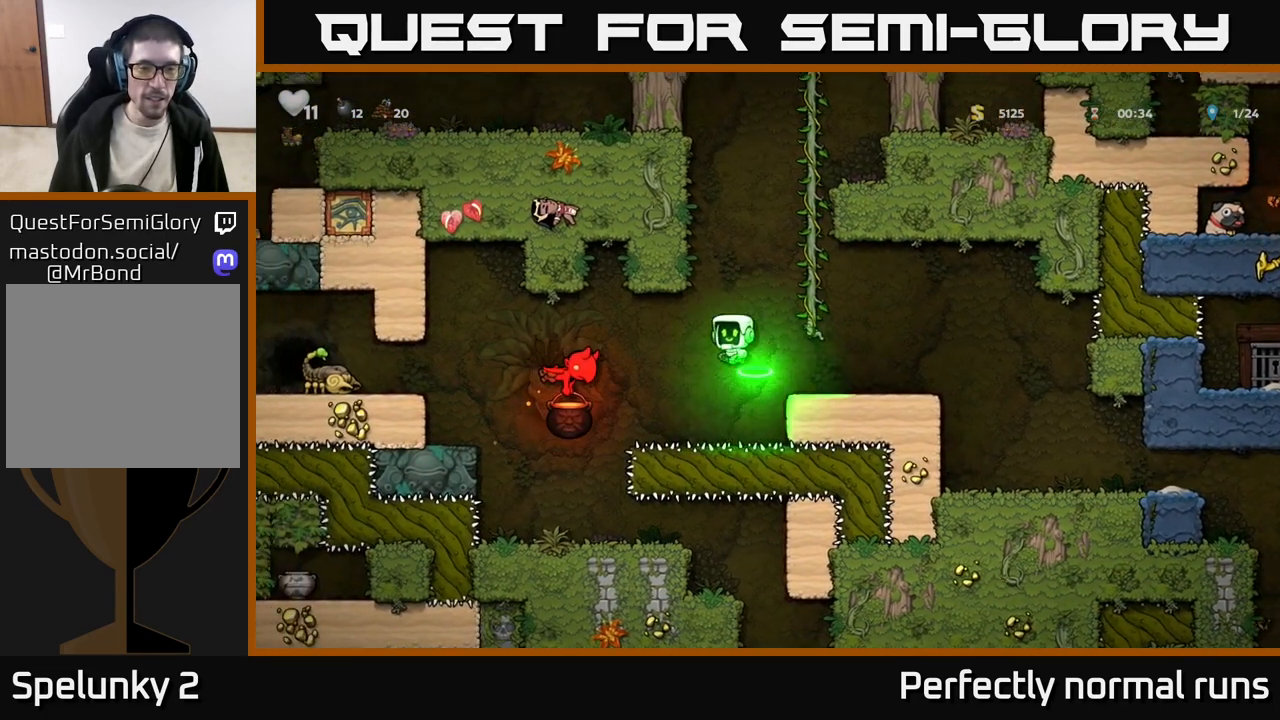
{"buttons": ["A"], "left_stick": "left", "right_stick": "center", "events": [[17, "A", "up"], [250, "left_stick", "center"], [400, "A", "down"], [433, "left_stick", "left"]]}
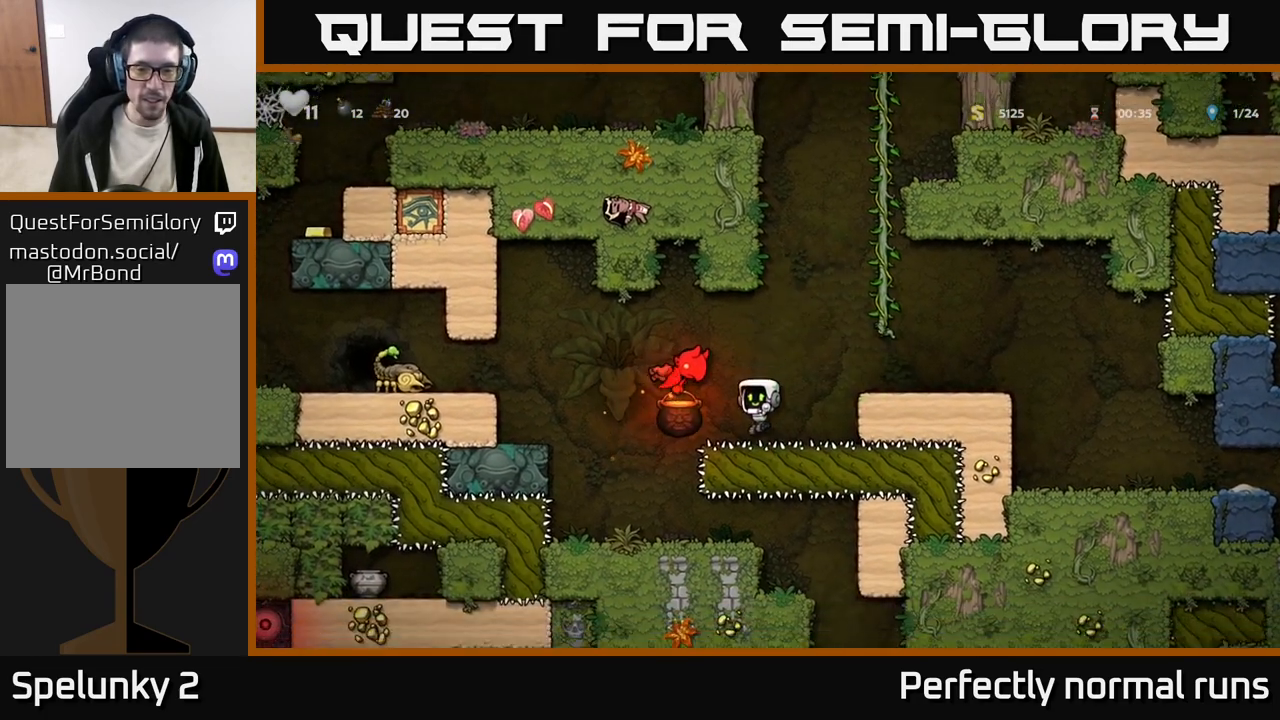
{"buttons": [], "left_stick": "right", "right_stick": "center", "events": [[50, "left_stick", "right"], [67, "A", "up"], [117, "A", "down"], [417, "A", "up"]]}
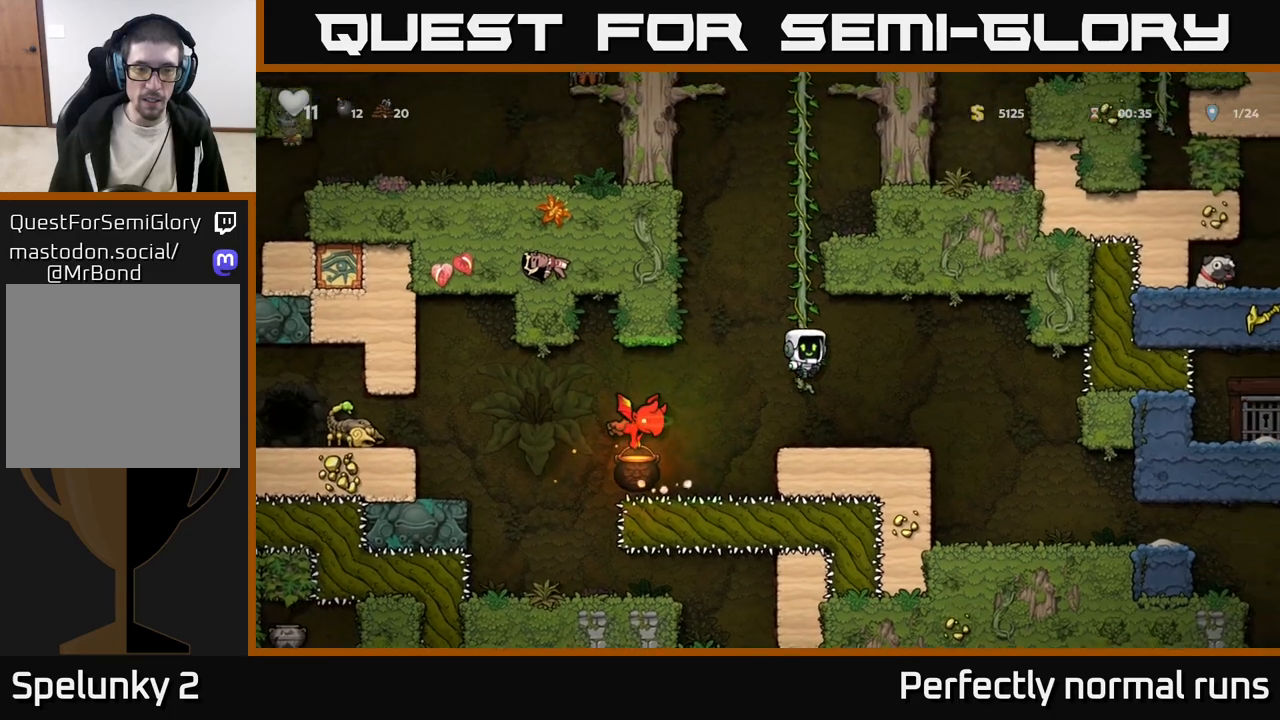
{"buttons": [], "left_stick": "left", "right_stick": "center", "events": [[17, "left_stick", "center"], [300, "left_stick", "left"], [350, "A", "down"], [467, "A", "up"]]}
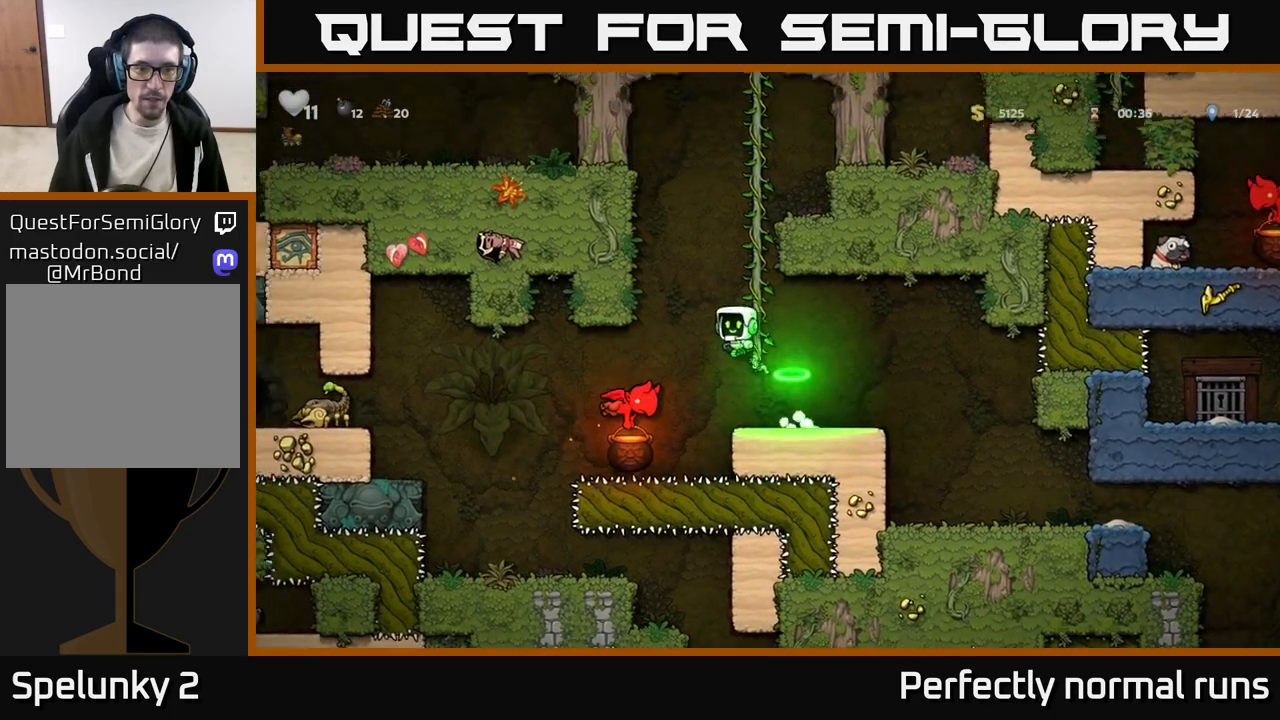
{"buttons": [], "left_stick": "right", "right_stick": "center", "events": [[100, "left_stick", "center"], [450, "left_stick", "right"]]}
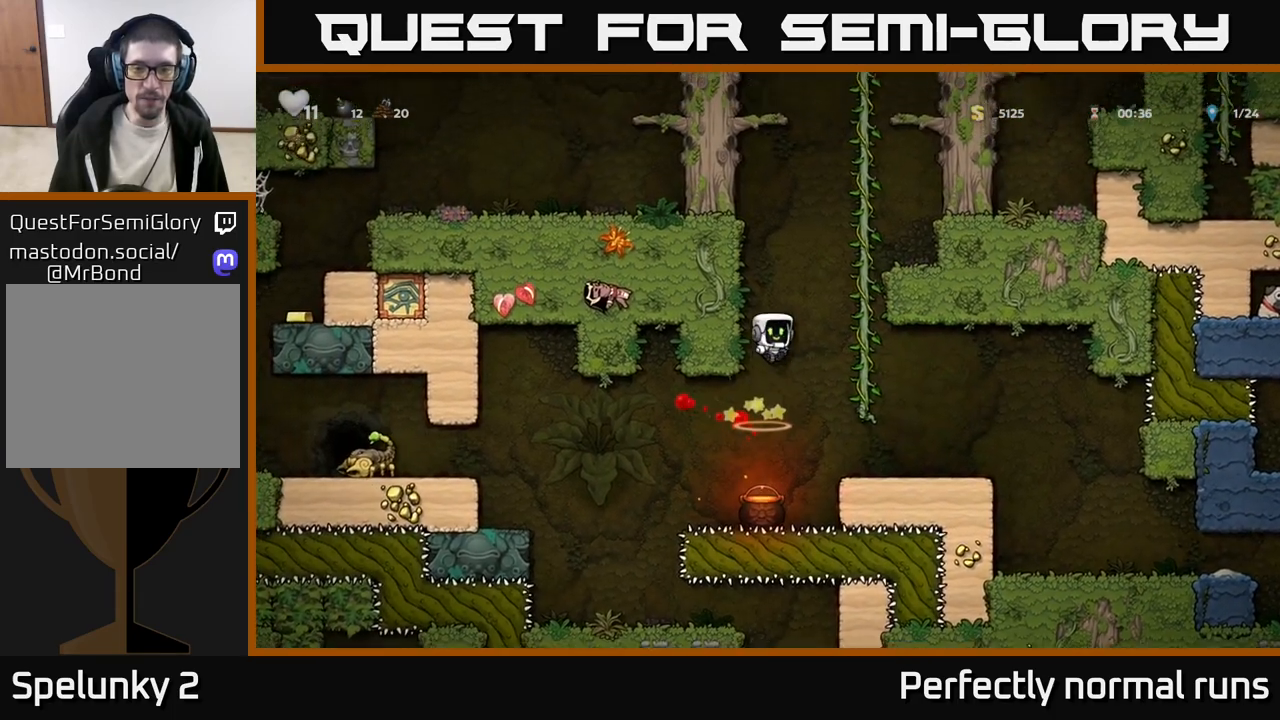
{"buttons": [], "left_stick": "left", "right_stick": "center", "events": [[217, "left_stick", "center"], [500, "left_stick", "left"]]}
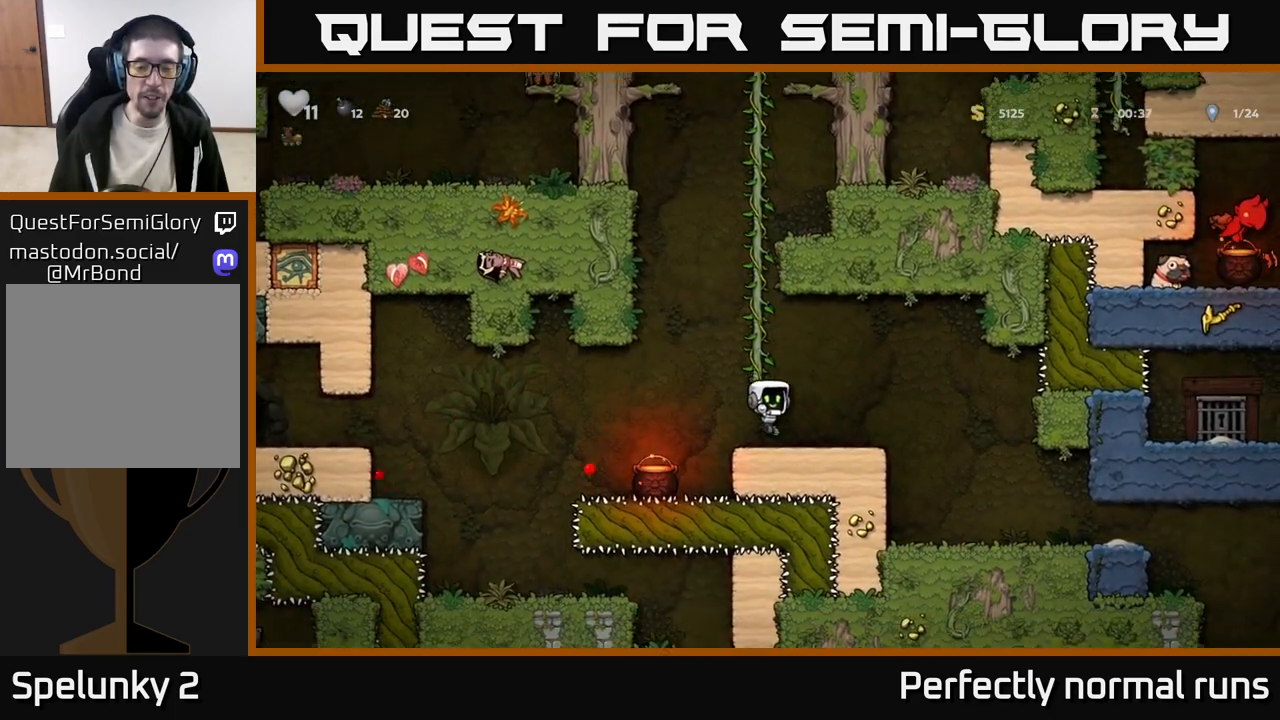
{"buttons": [], "left_stick": "center", "right_stick": "center", "events": [[267, "left_stick", "center"]]}
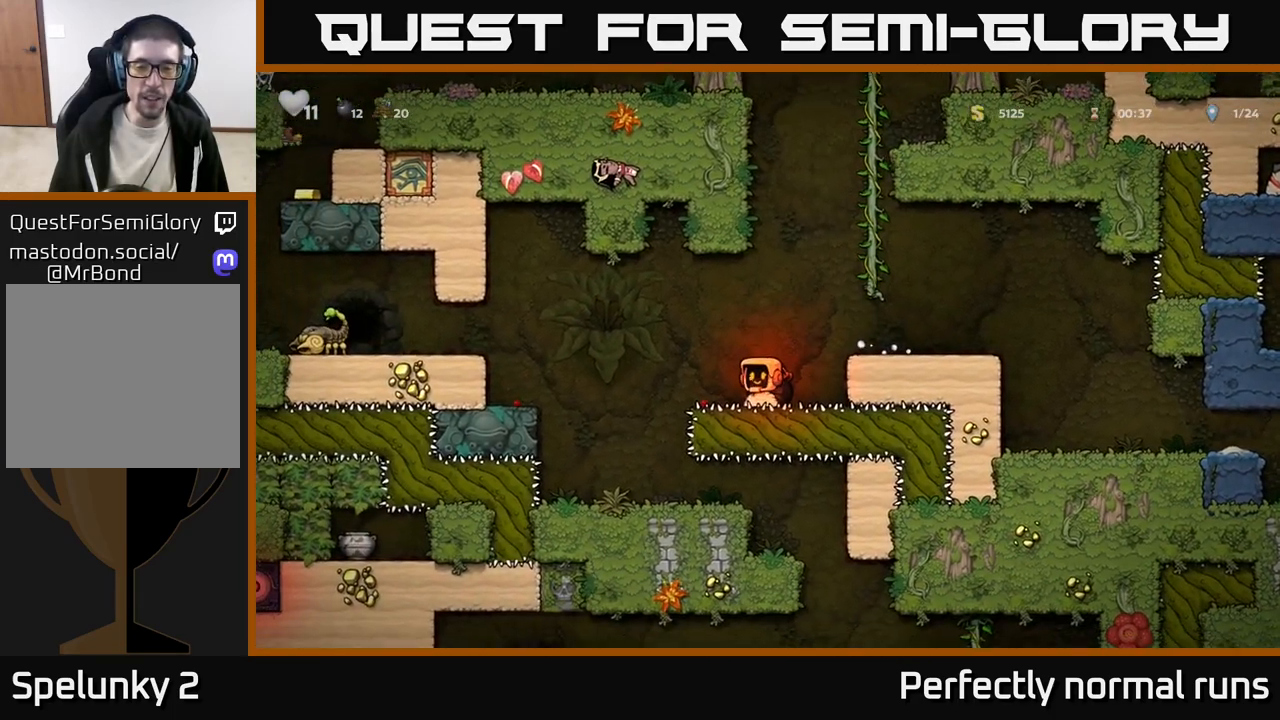
{"buttons": ["A"], "left_stick": "left", "right_stick": "center", "events": [[50, "left_stick", "down"], [150, "X", "down"], [250, "X", "up"], [250, "left_stick", "center"], [317, "left_stick", "left"], [500, "A", "down"]]}
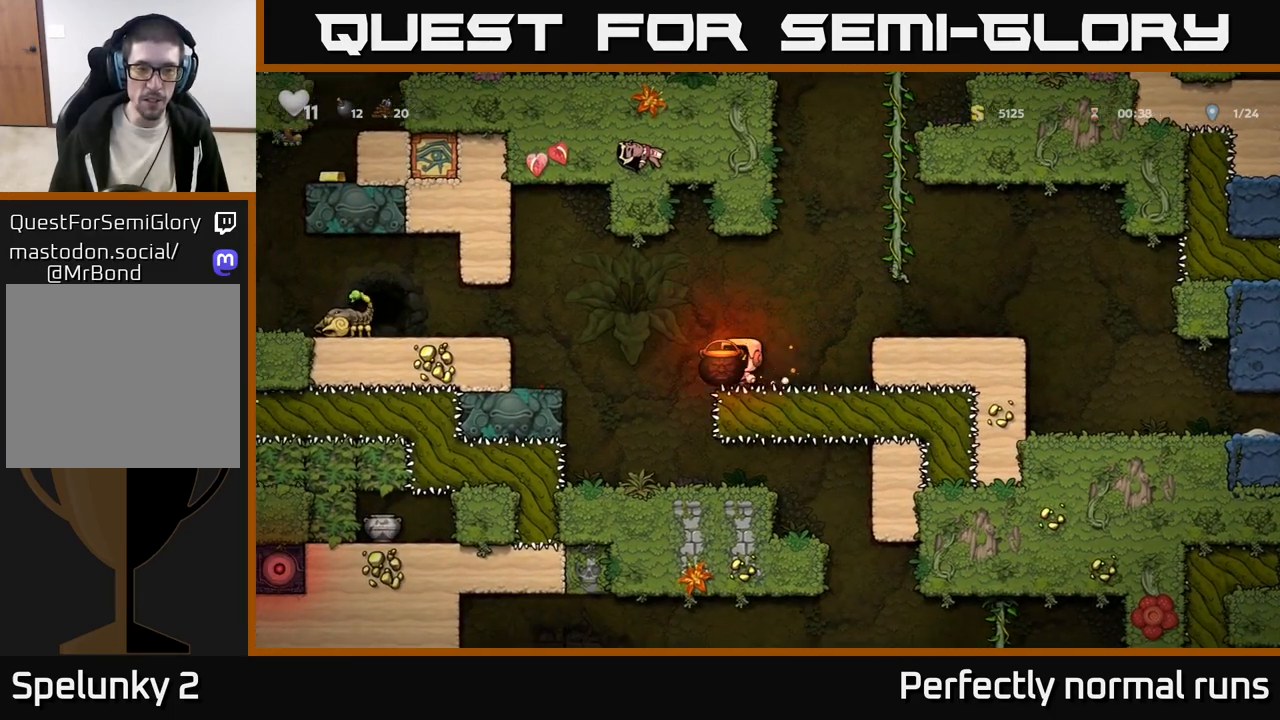
{"buttons": [], "left_stick": "right", "right_stick": "center", "events": [[117, "A", "up"], [367, "X", "down"], [400, "left_stick", "center"], [450, "X", "up"], [500, "left_stick", "right"]]}
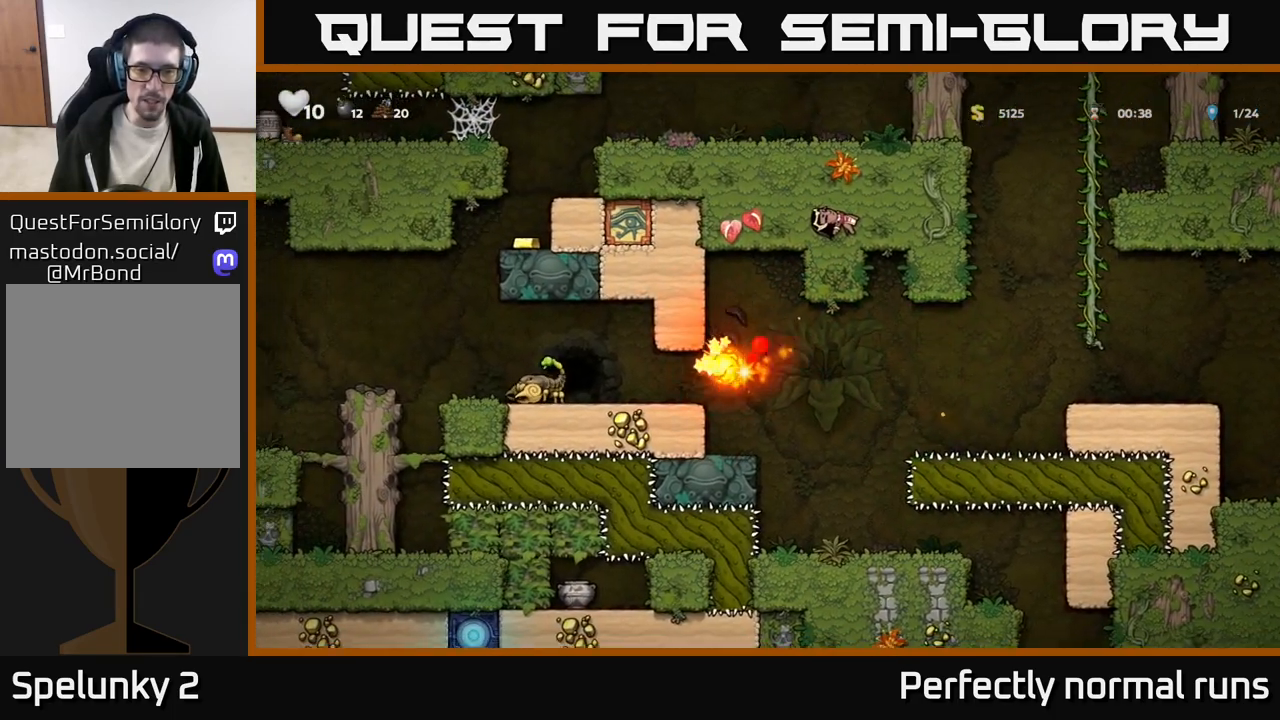
{"buttons": [], "left_stick": "center", "right_stick": "center", "events": [[150, "left_stick", "center"]]}
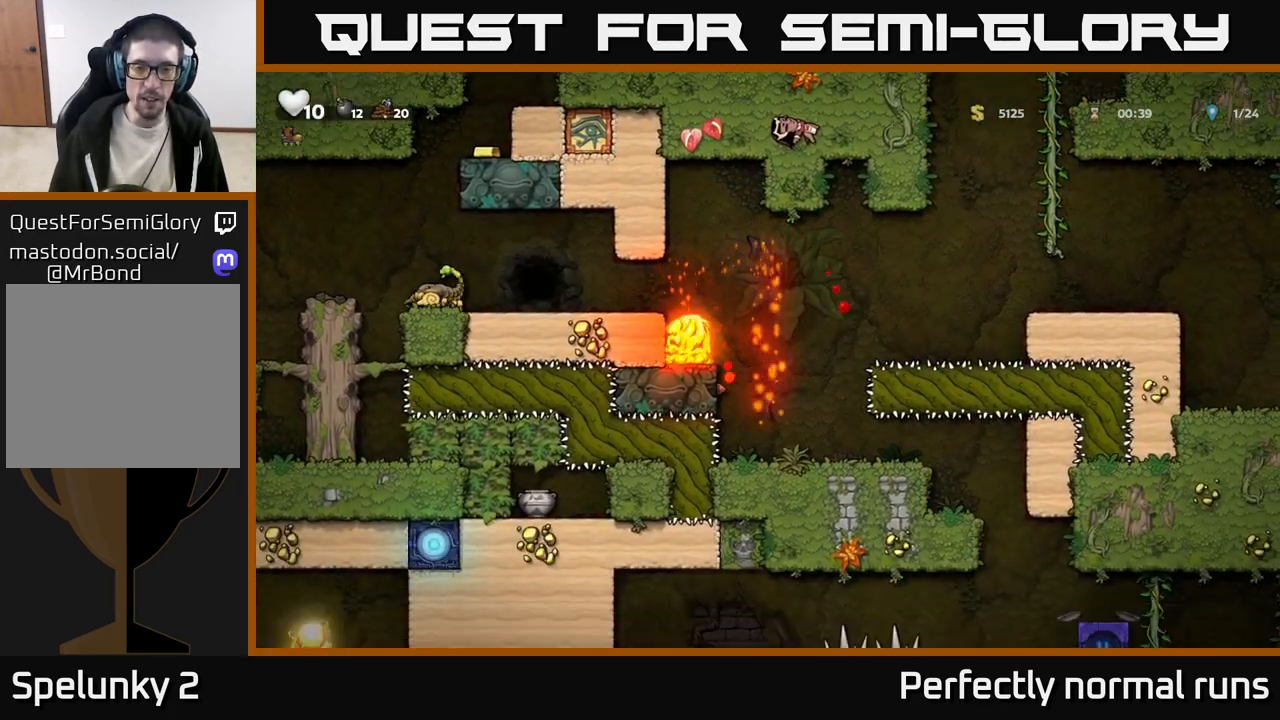
{"buttons": [], "left_stick": "right", "right_stick": "center", "events": [[100, "left_stick", "right"], [117, "A", "down"], [433, "A", "up"]]}
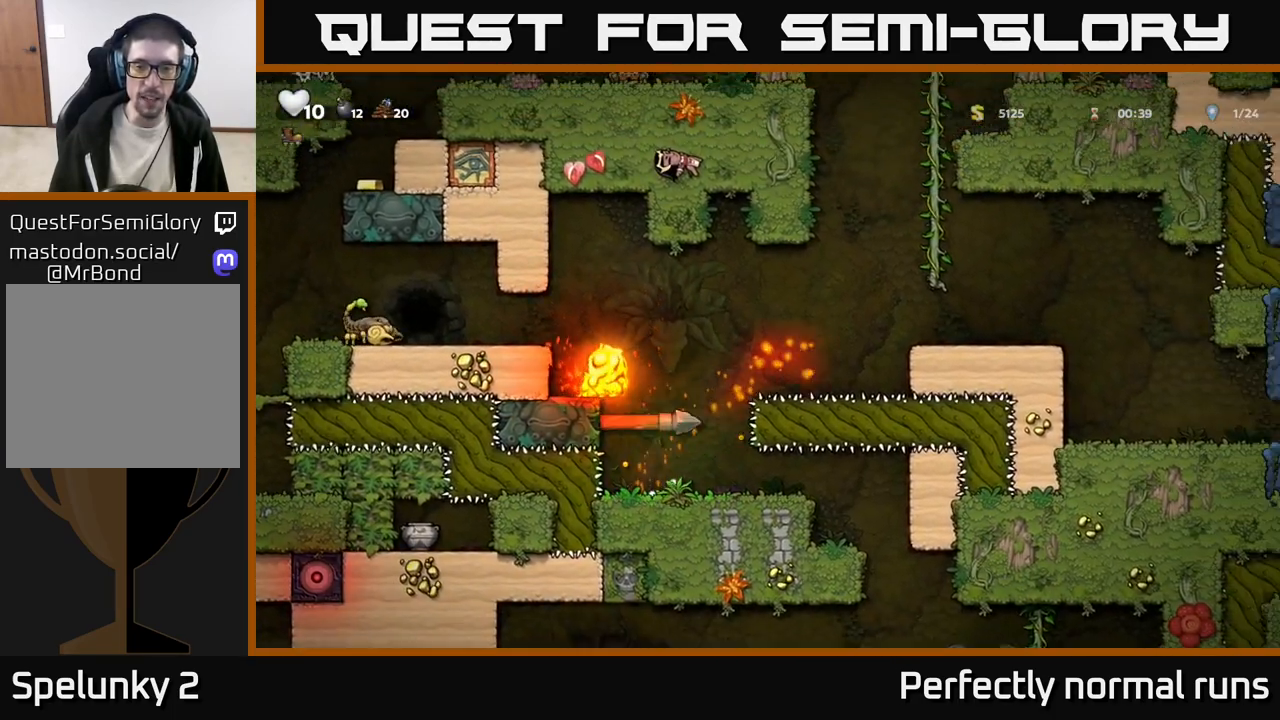
{"buttons": [], "left_stick": "center", "right_stick": "center", "events": [[133, "left_stick", "center"], [217, "left_stick", "left"], [350, "left_stick", "center"]]}
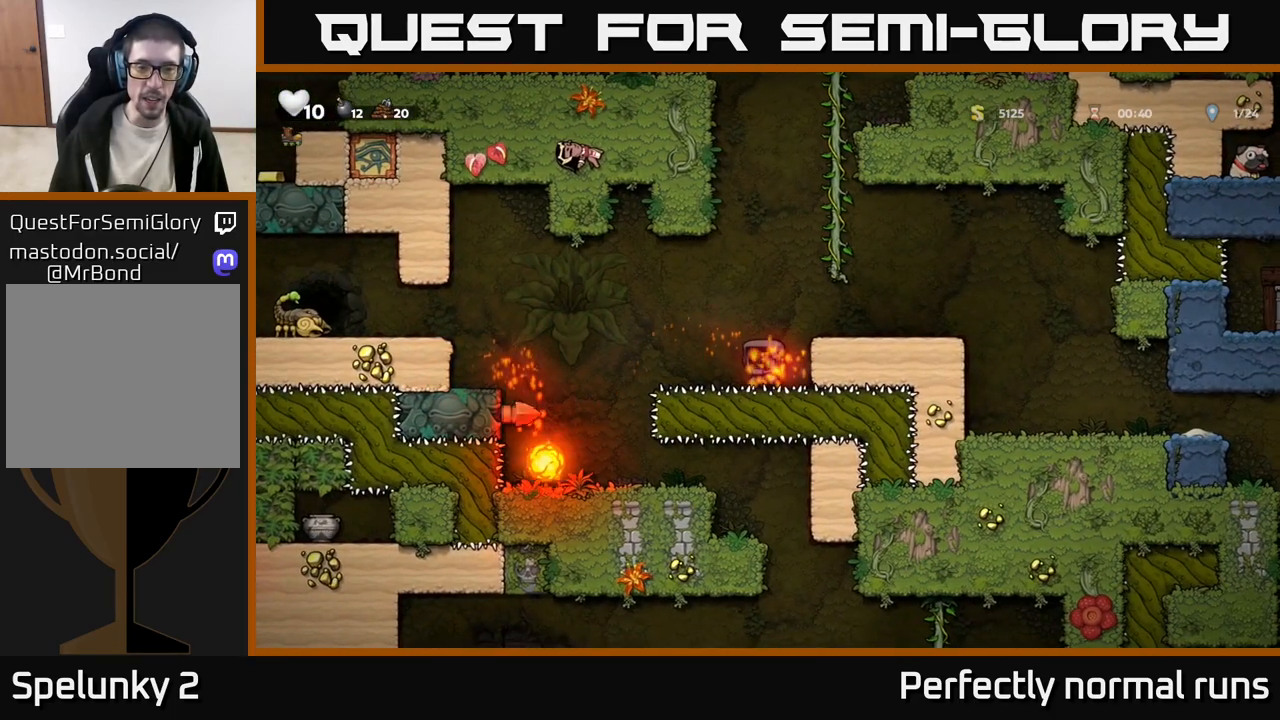
{"buttons": [], "left_stick": "left", "right_stick": "center", "events": [[433, "left_stick", "left"]]}
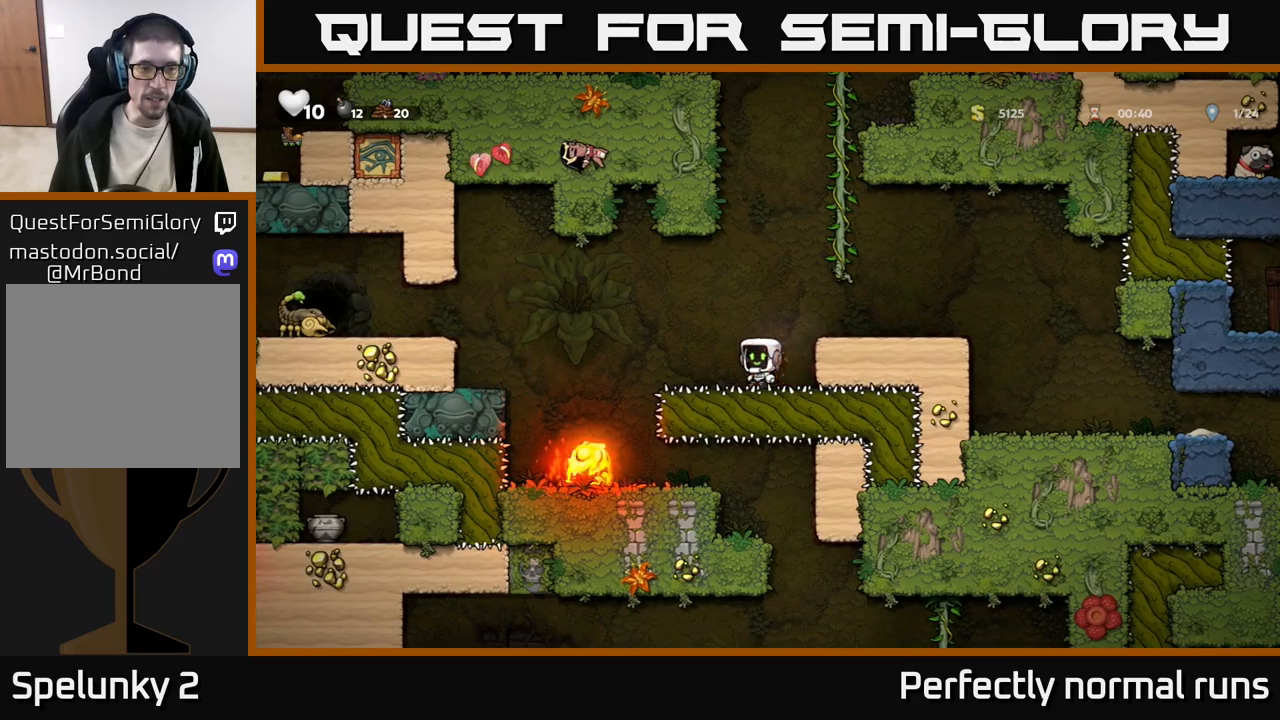
{"buttons": [], "left_stick": "left", "right_stick": "center", "events": [[150, "A", "down"], [300, "A", "up"]]}
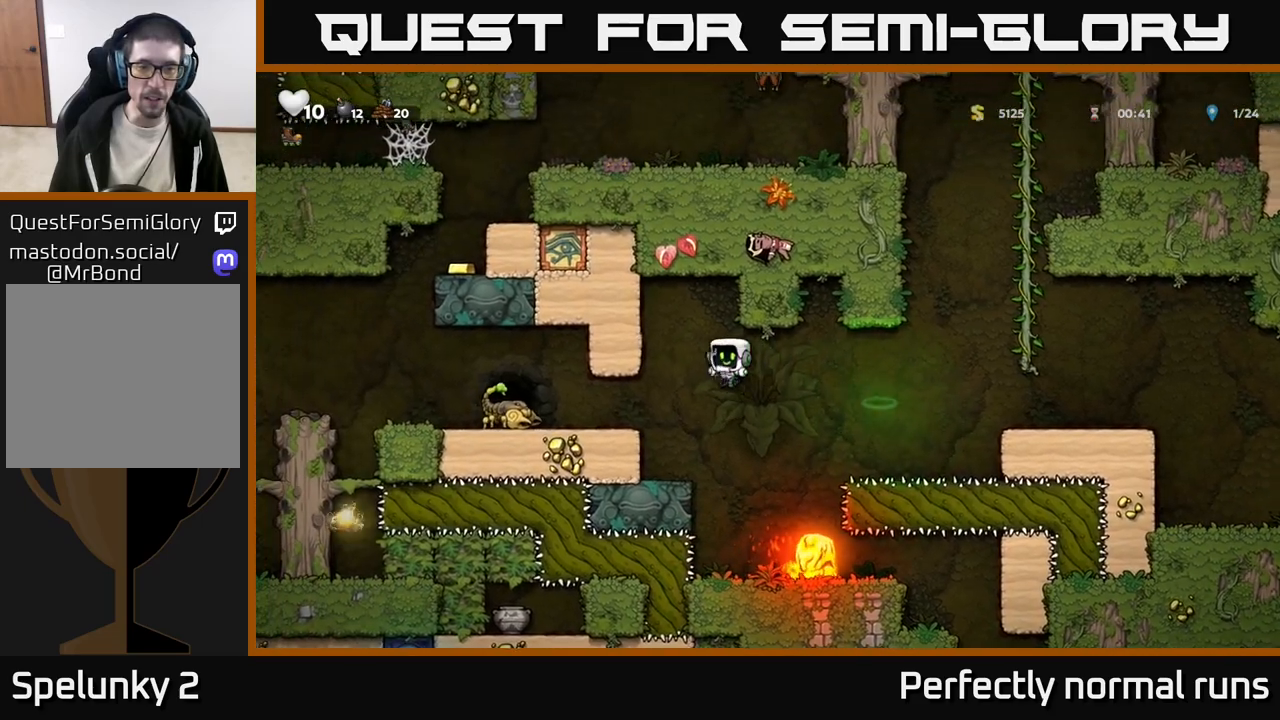
{"buttons": [], "left_stick": "center", "right_stick": "center", "events": [[117, "left_stick", "center"]]}
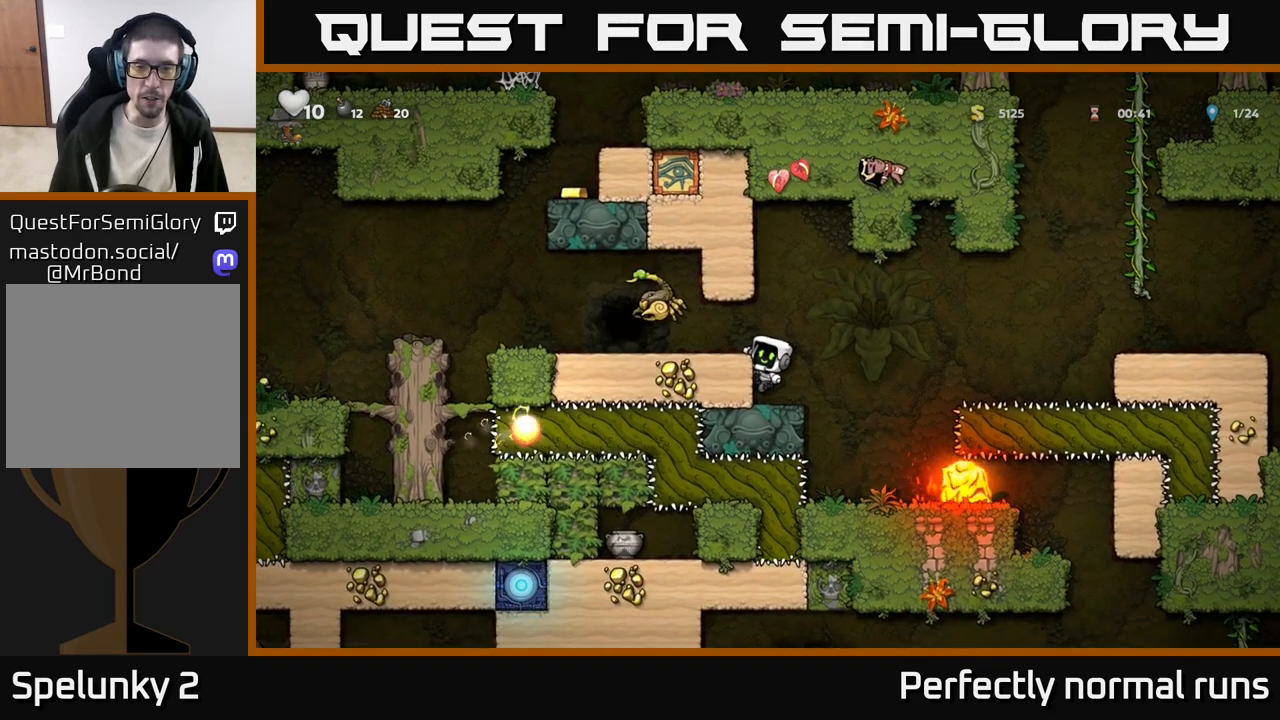
{"buttons": [], "left_stick": "left", "right_stick": "center", "events": [[317, "A", "down"], [317, "left_stick", "left"], [350, "X", "down"], [400, "A", "up"], [433, "X", "up"]]}
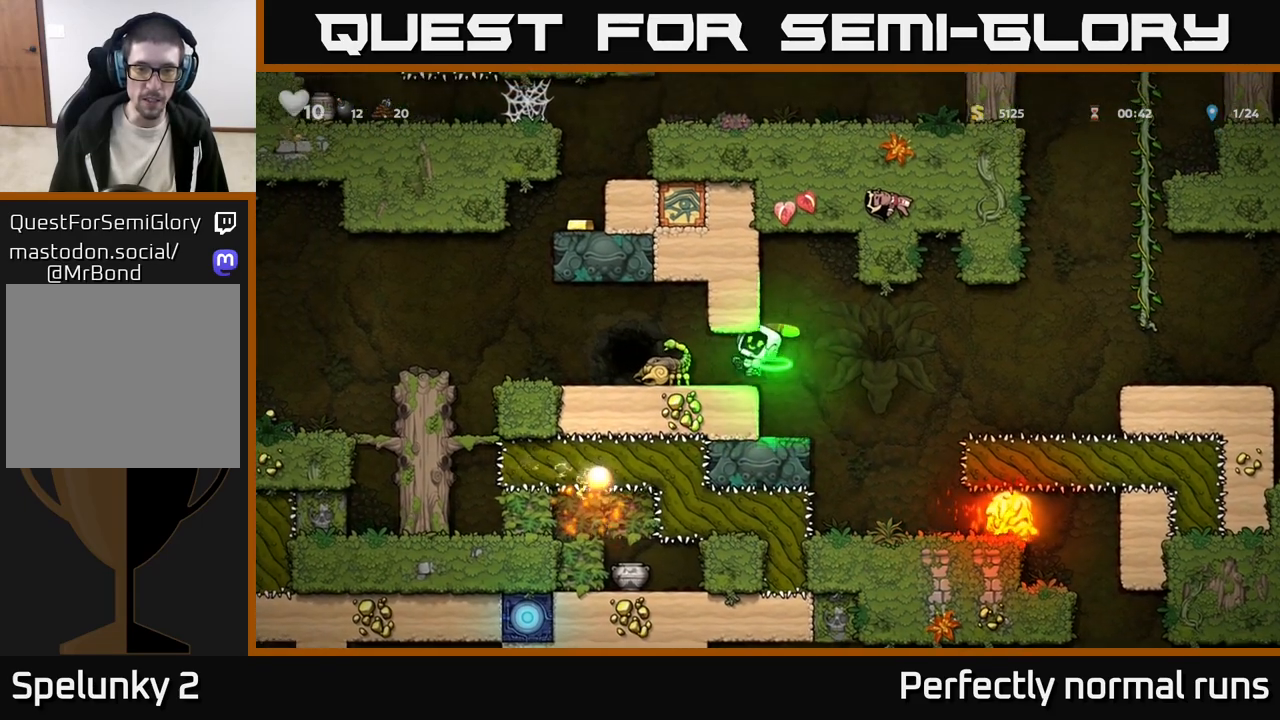
{"buttons": ["X"], "left_stick": "left", "right_stick": "center", "events": [[17, "left_stick", "center"], [417, "left_stick", "left"], [500, "X", "down"]]}
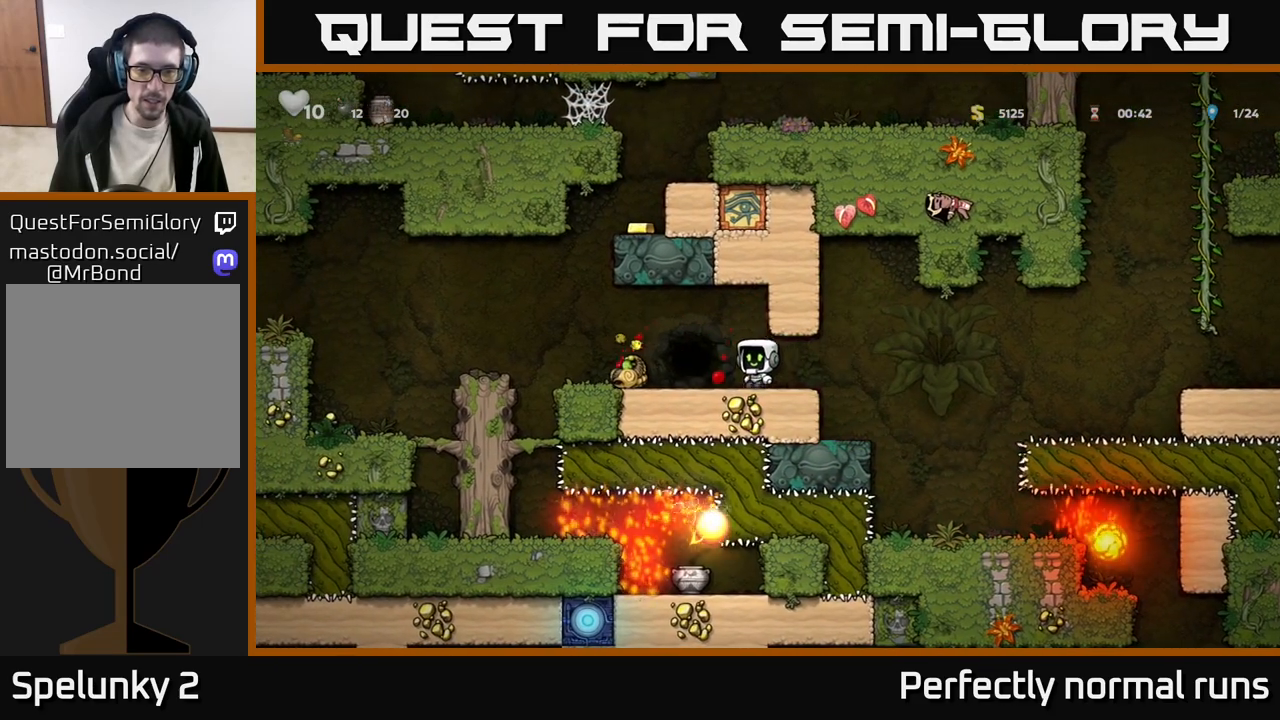
{"buttons": [], "left_stick": "center", "right_stick": "center", "events": [[133, "X", "up"], [183, "left_stick", "center"]]}
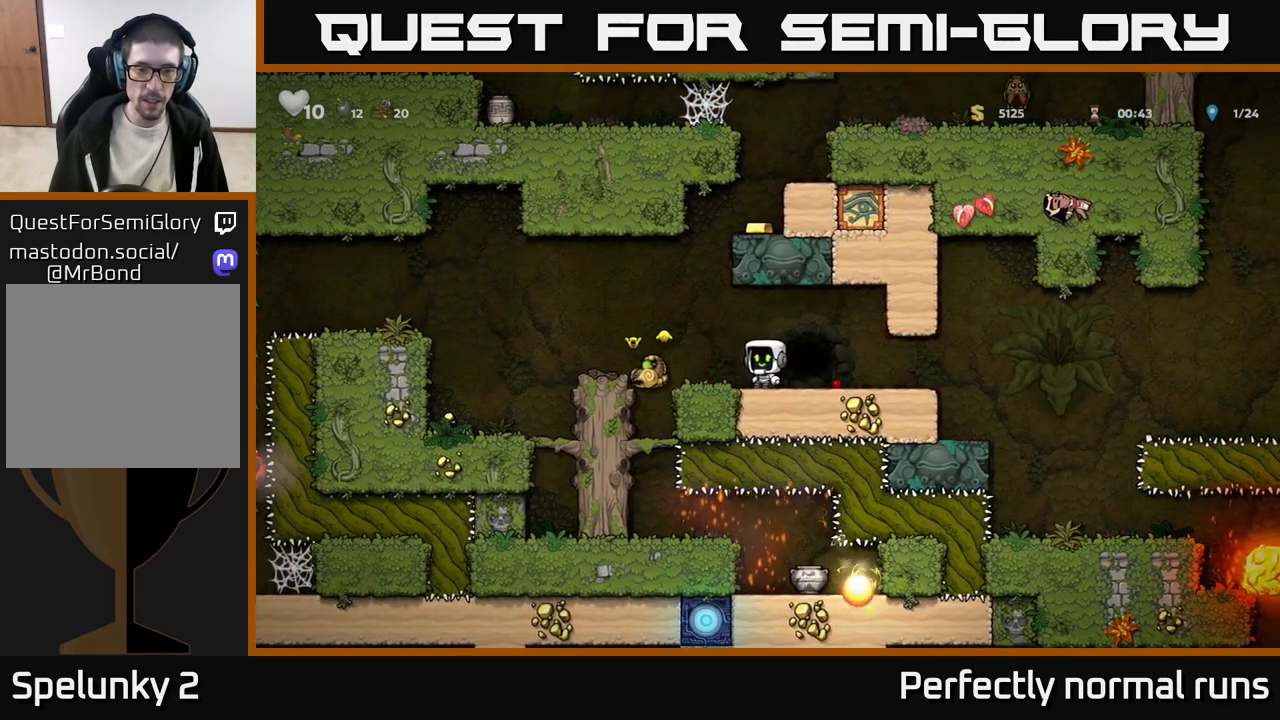
{"buttons": ["X"], "left_stick": "left", "right_stick": "center", "events": [[400, "left_stick", "left"], [483, "X", "down"]]}
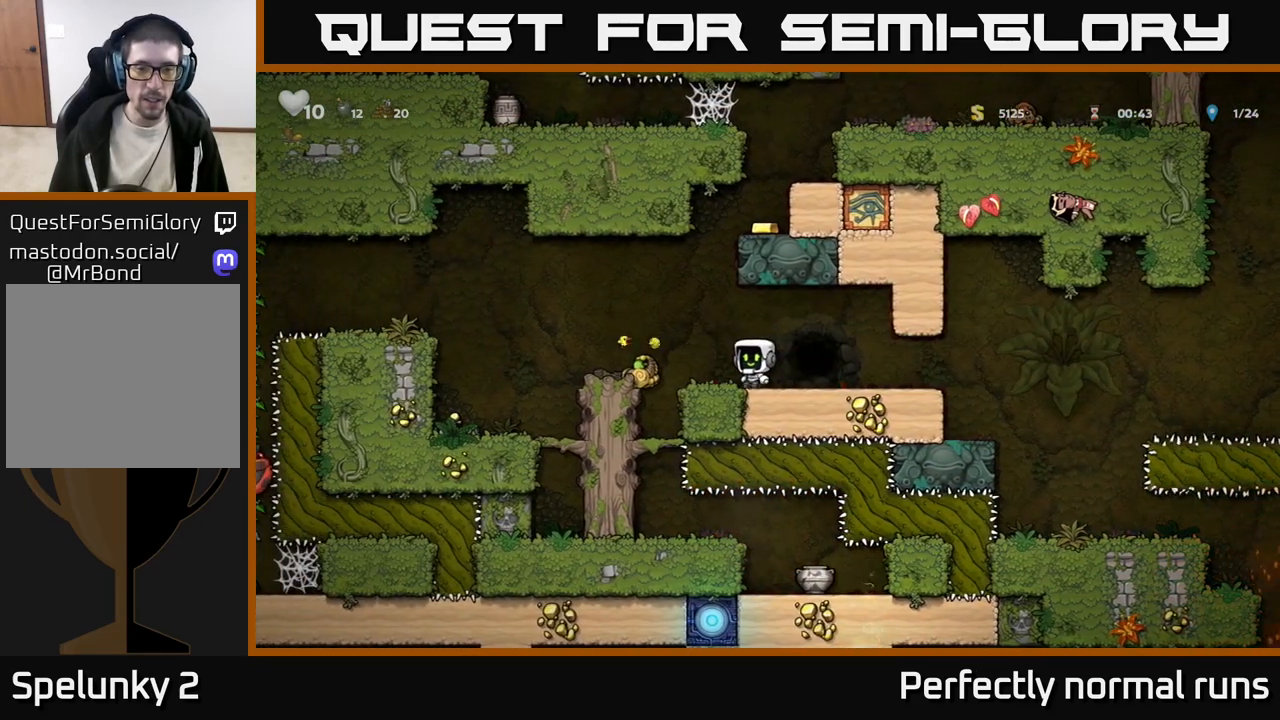
{"buttons": [], "left_stick": "center", "right_stick": "center", "events": [[100, "X", "up"], [167, "left_stick", "center"]]}
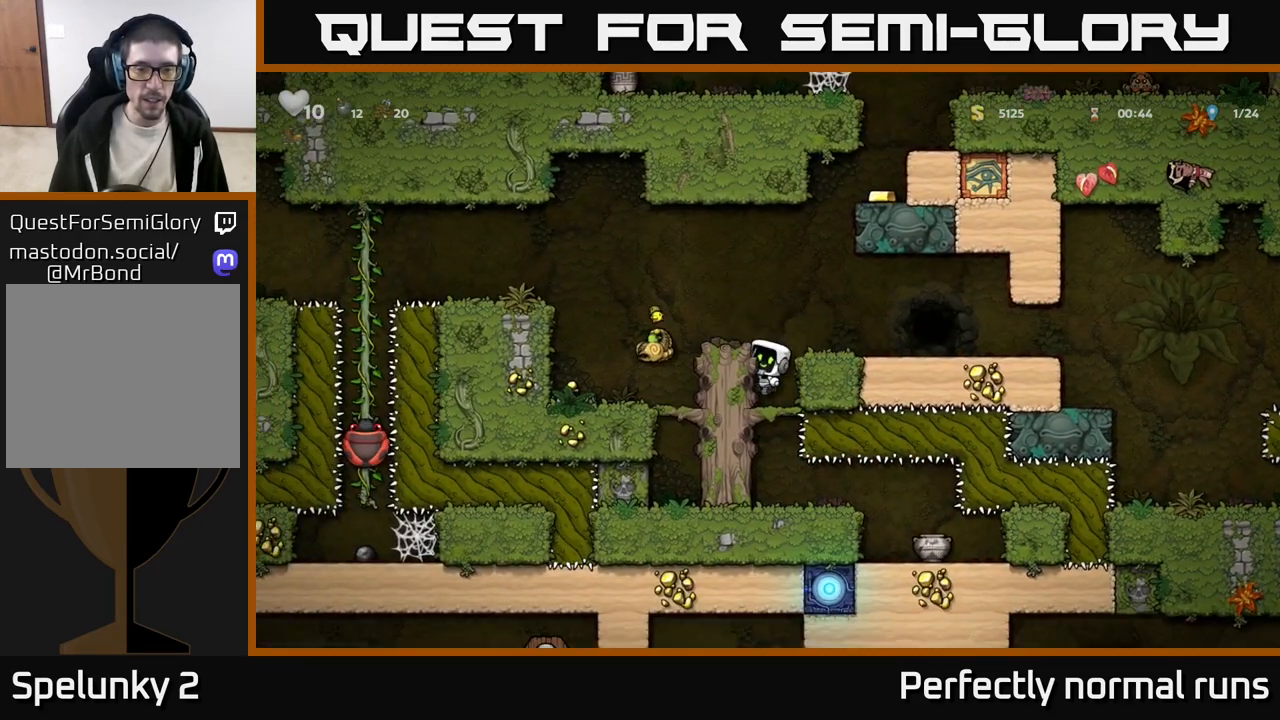
{"buttons": [], "left_stick": "center", "right_stick": "center", "events": [[100, "A", "down"], [267, "A", "up"], [317, "left_stick", "left"], [433, "left_stick", "center"]]}
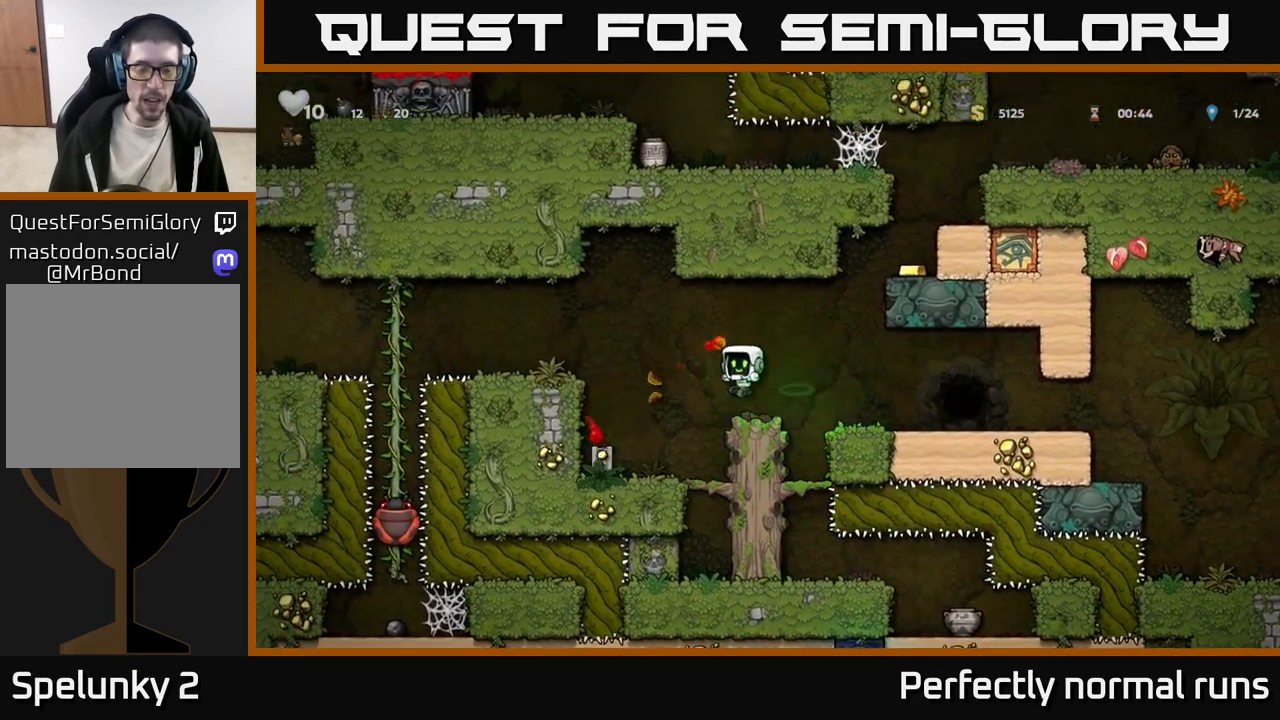
{"buttons": [], "left_stick": "right", "right_stick": "center", "events": [[183, "left_stick", "right"], [200, "A", "down"], [283, "A", "up"]]}
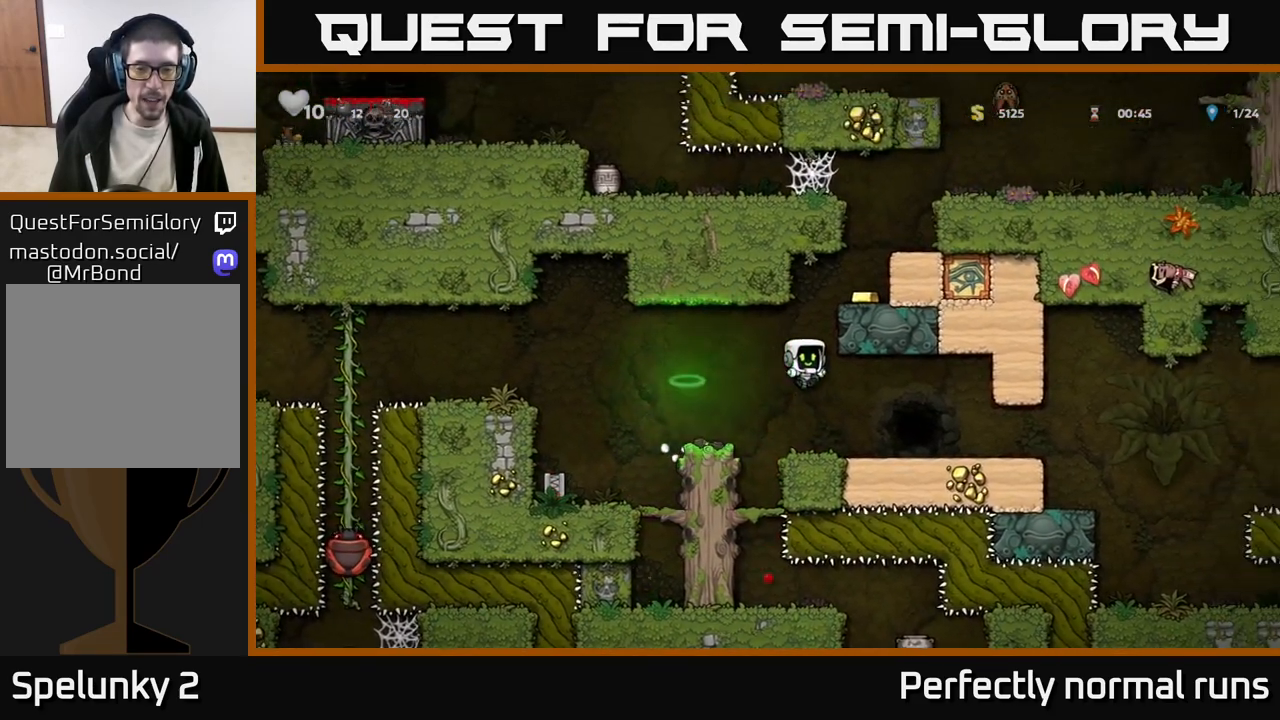
{"buttons": ["L2"], "left_stick": "right", "right_stick": "center", "events": [[100, "left_stick", "center"], [283, "L2", "down"], [367, "L2", "up"], [450, "L2", "down"], [450, "left_stick", "right"]]}
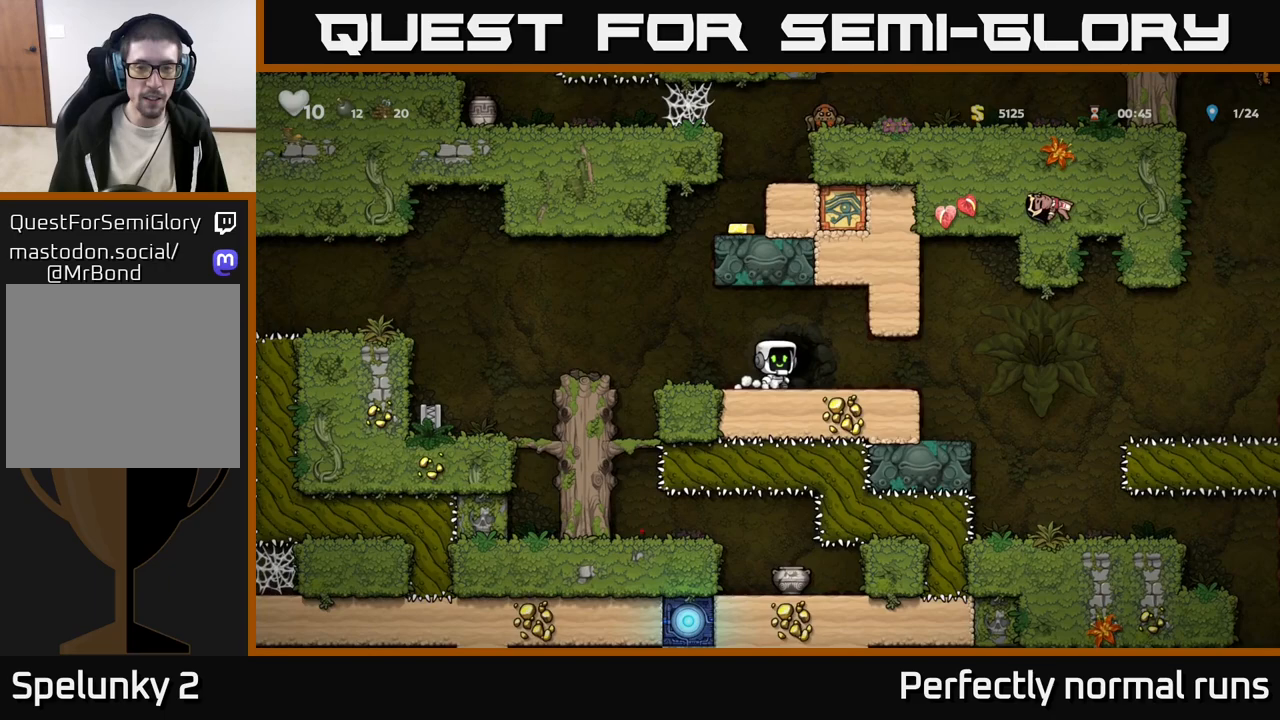
{"buttons": [], "left_stick": "center", "right_stick": "center", "events": [[33, "L2", "up"], [67, "left_stick", "center"], [233, "L2", "down"], [350, "L2", "up"]]}